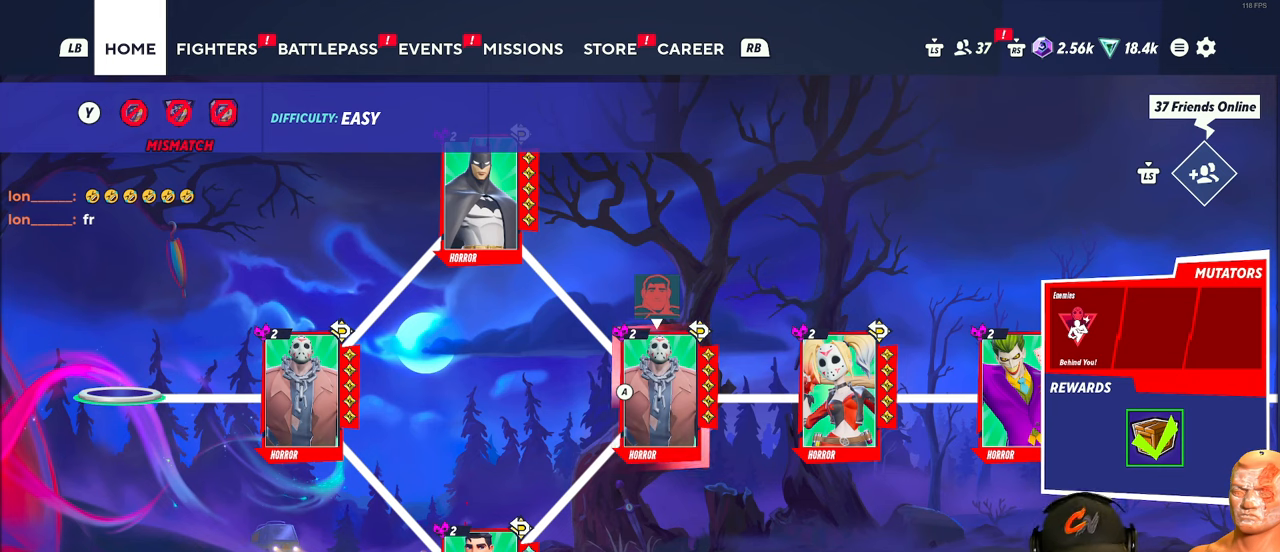
Gameplay with a controller (Xbox layout); each line is a JSON object with the inputs held at the frame after it. "events" lists button and stick changes between this image and that frame as [ms after this image, input, new state], when the widget could be followed in between.
{"buttons": [], "left_stick": "center", "right_stick": "center", "events": []}
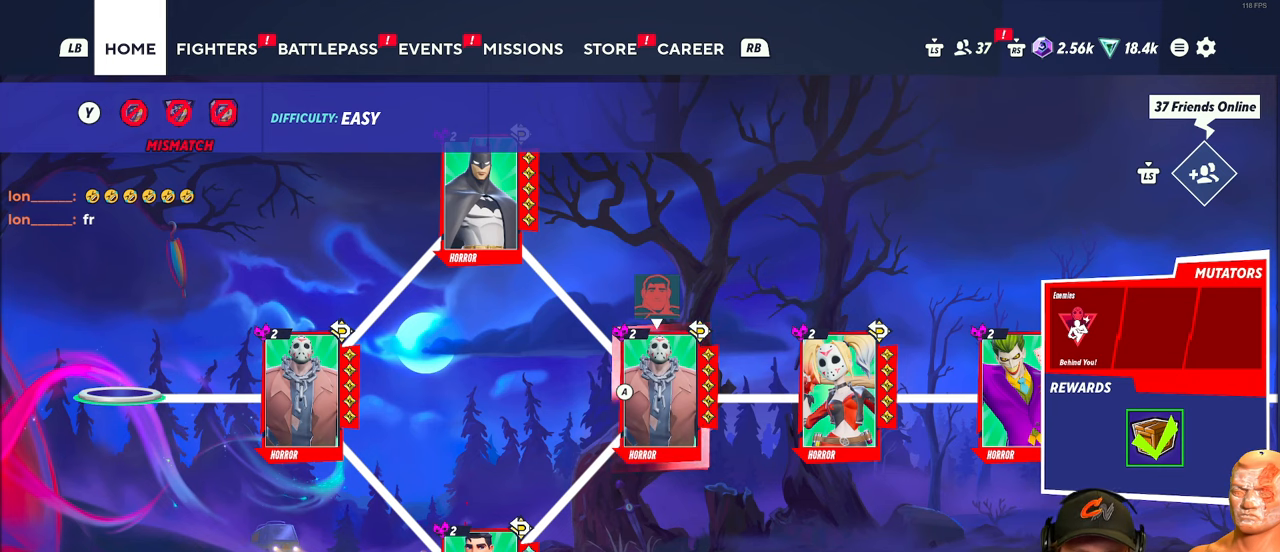
{"buttons": [], "left_stick": "center", "right_stick": "center", "events": []}
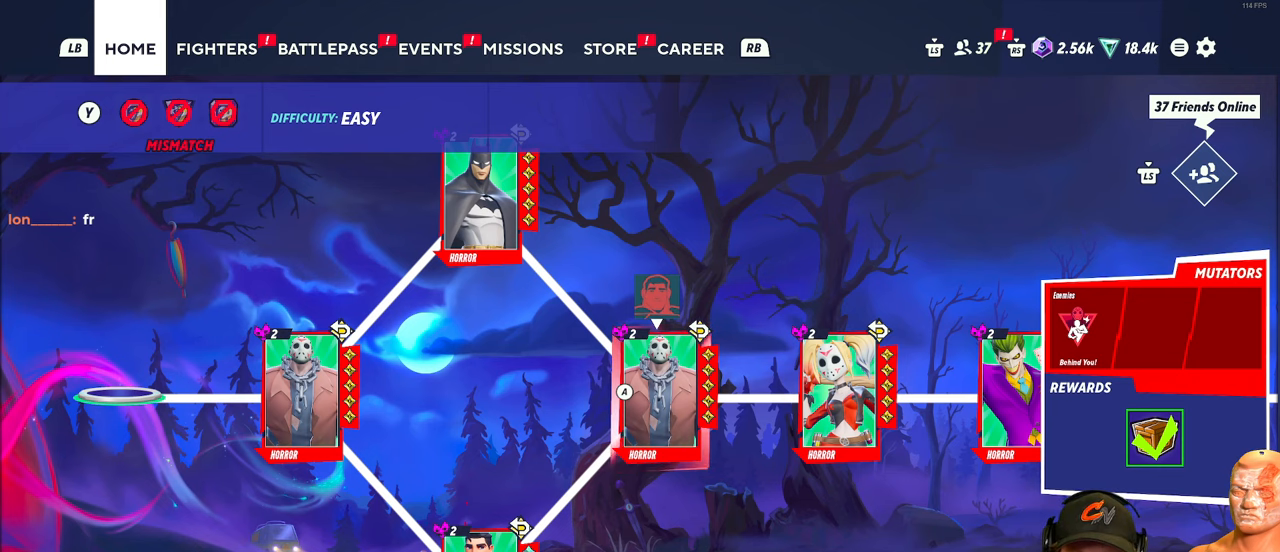
{"buttons": [], "left_stick": "up-left", "right_stick": "center", "events": [[450, "left_stick", "up-left"]]}
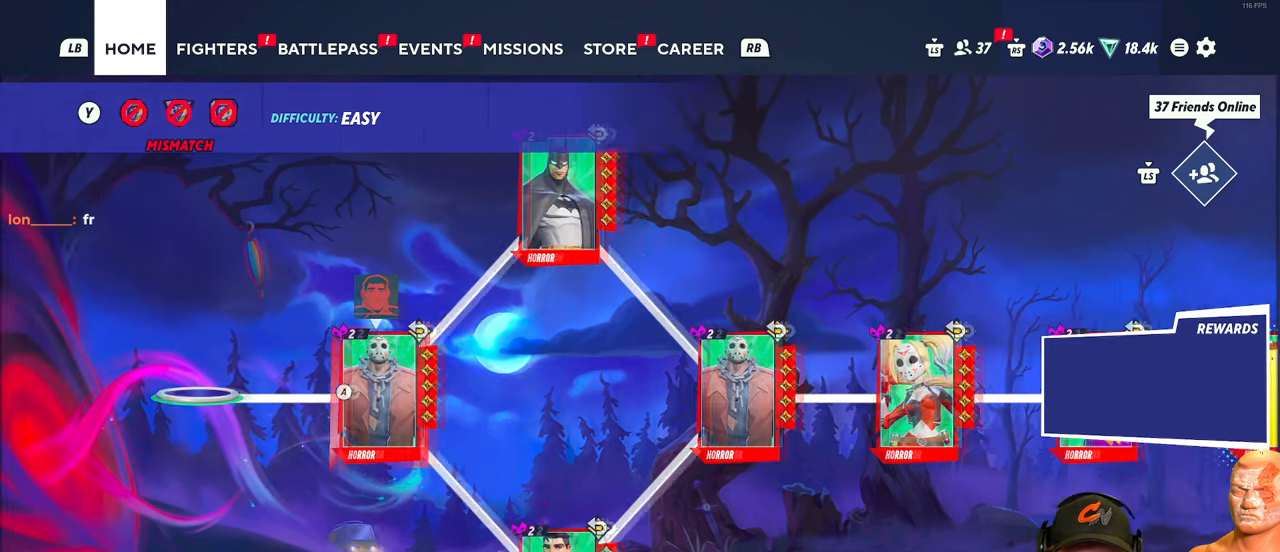
{"buttons": [], "left_stick": "center", "right_stick": "center", "events": [[134, "left_stick", "center"]]}